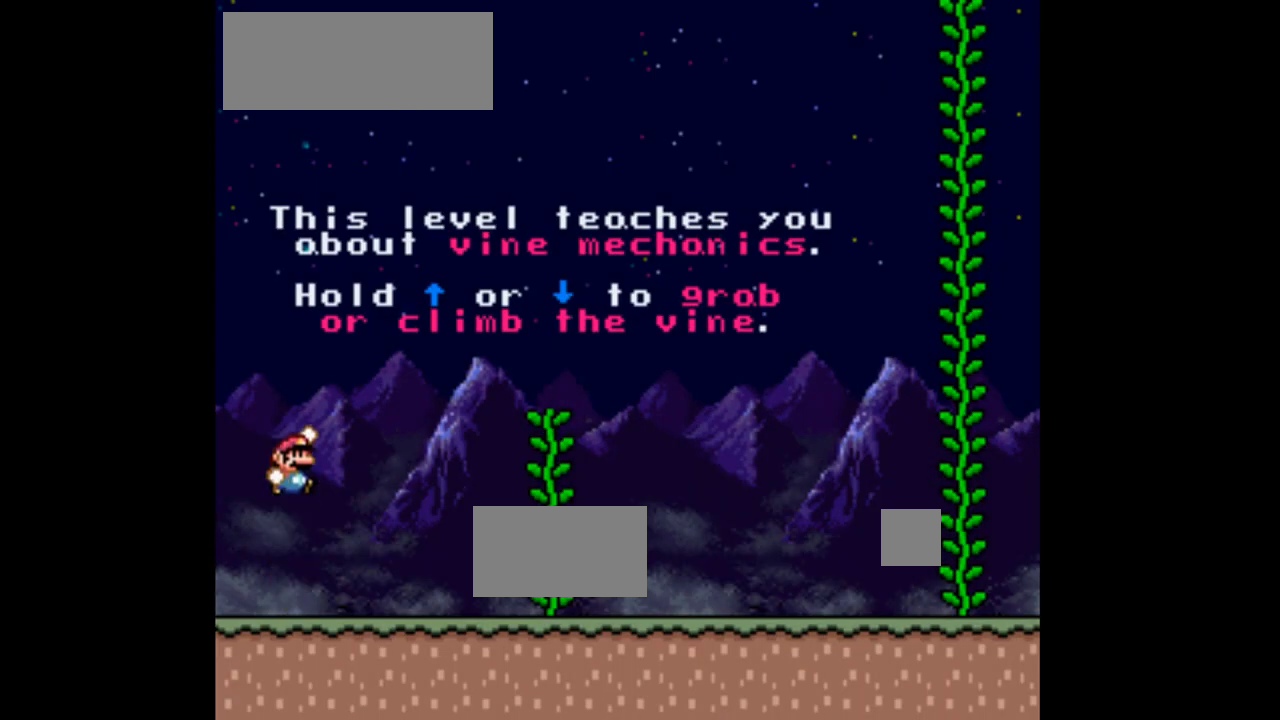
Gameplay with a controller (Nintendo layout); each line is a JSON object with the inputs held at the frame after it (dt_ms = milliseconds from this image to that frame). "events" lists button and stick changes between this image and that frame as [ms after this image, input, new state], when the widget could be followed in between. Not read: L3 R3.
{"dt_ms": 500, "buttons": ["B", "Y"], "events": [[500, "B", "down"]]}
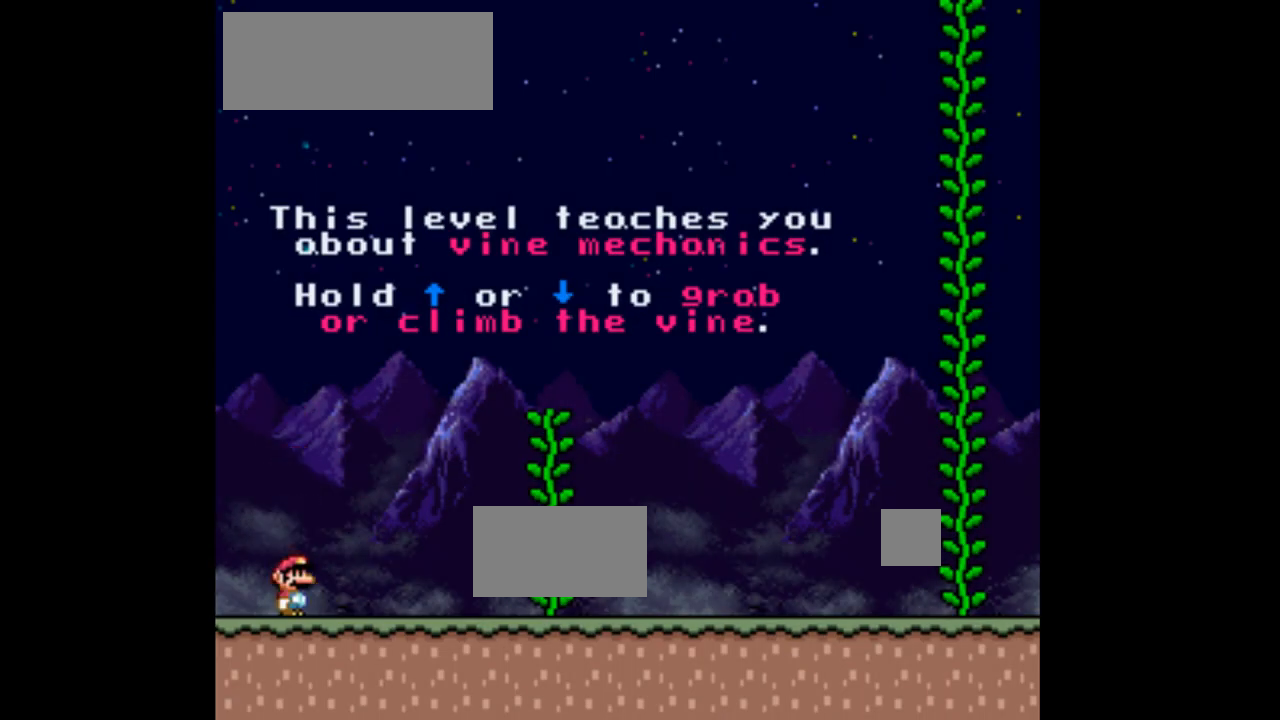
{"dt_ms": 500, "buttons": ["X"], "events": [[133, "B", "up"], [367, "Y", "up"], [500, "X", "down"]]}
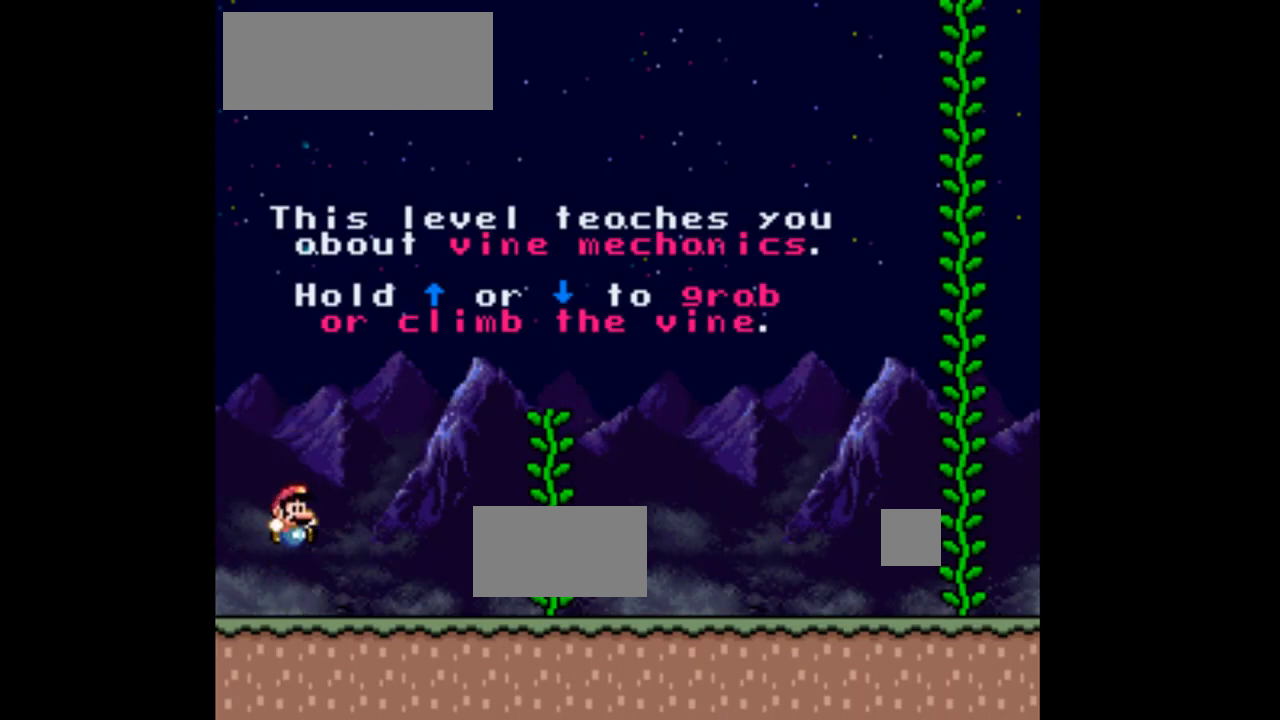
{"dt_ms": 500, "buttons": ["X"], "events": [[167, "A", "down"], [333, "A", "up"]]}
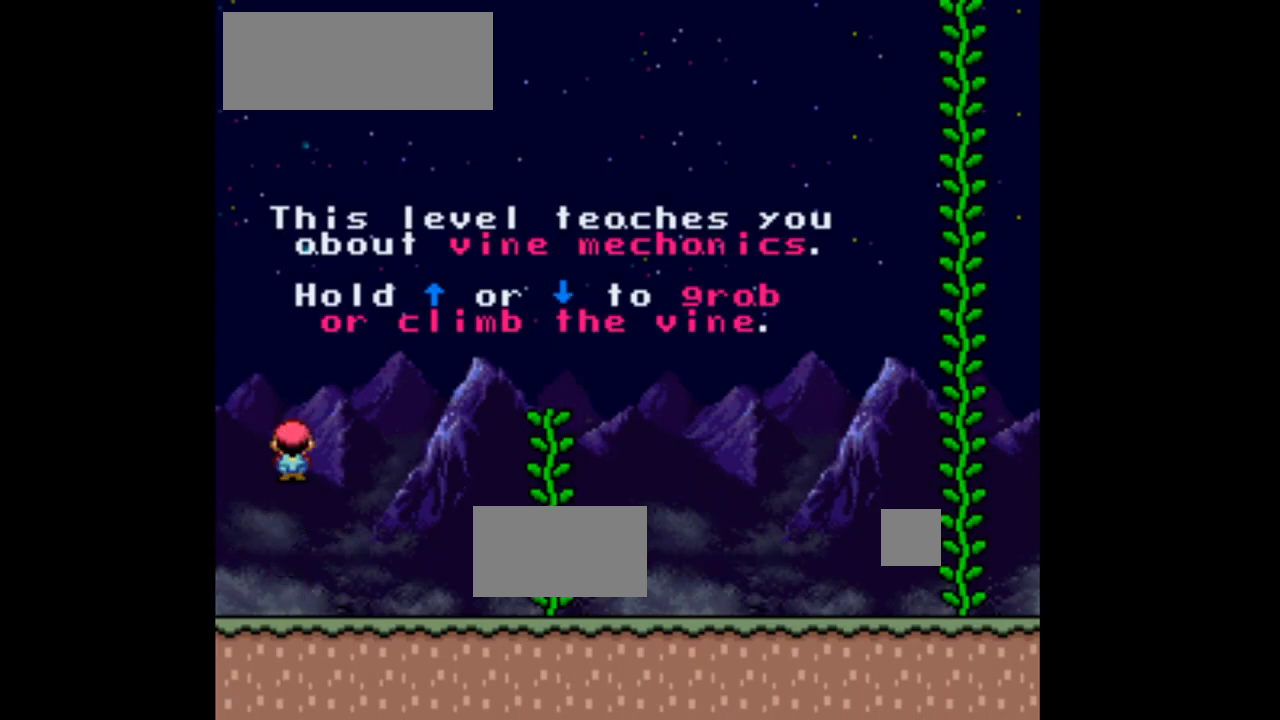
{"dt_ms": 500, "buttons": [], "events": [[300, "A", "down"], [433, "A", "up"], [500, "X", "up"]]}
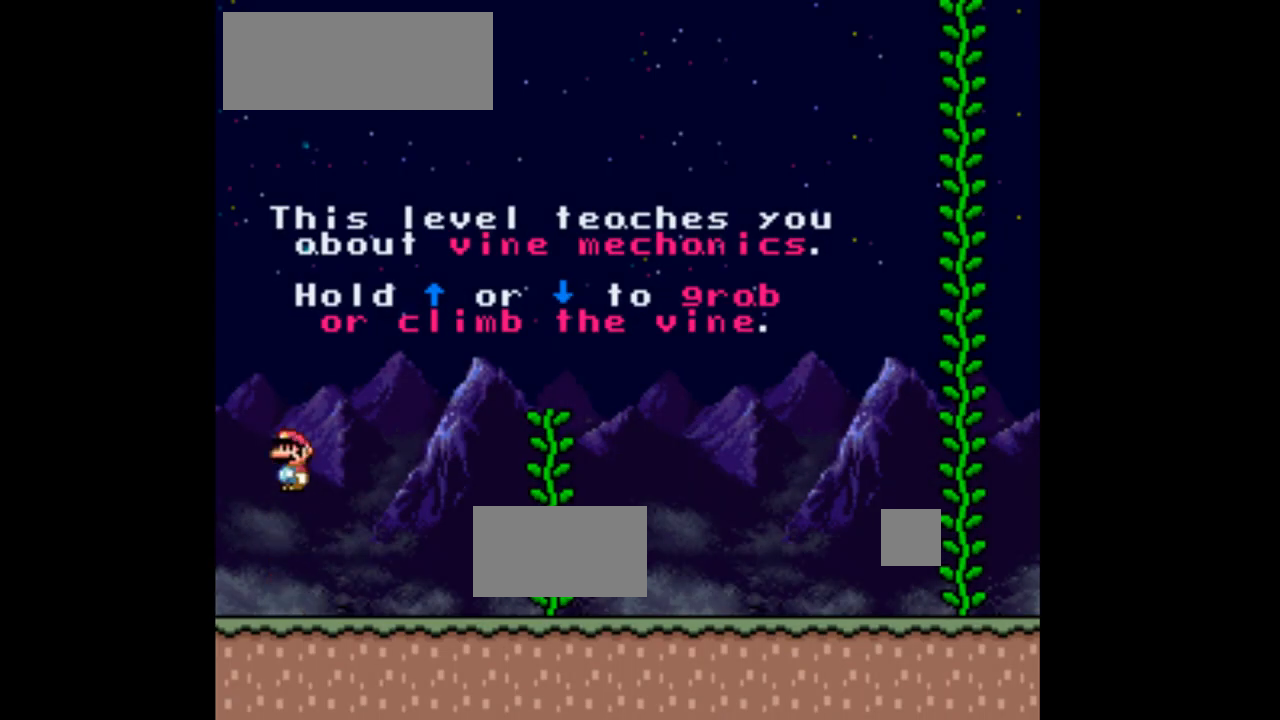
{"dt_ms": 500, "buttons": ["B", "Y"], "events": [[167, "A", "down"], [300, "A", "up"], [367, "B", "down"], [433, "Y", "down"]]}
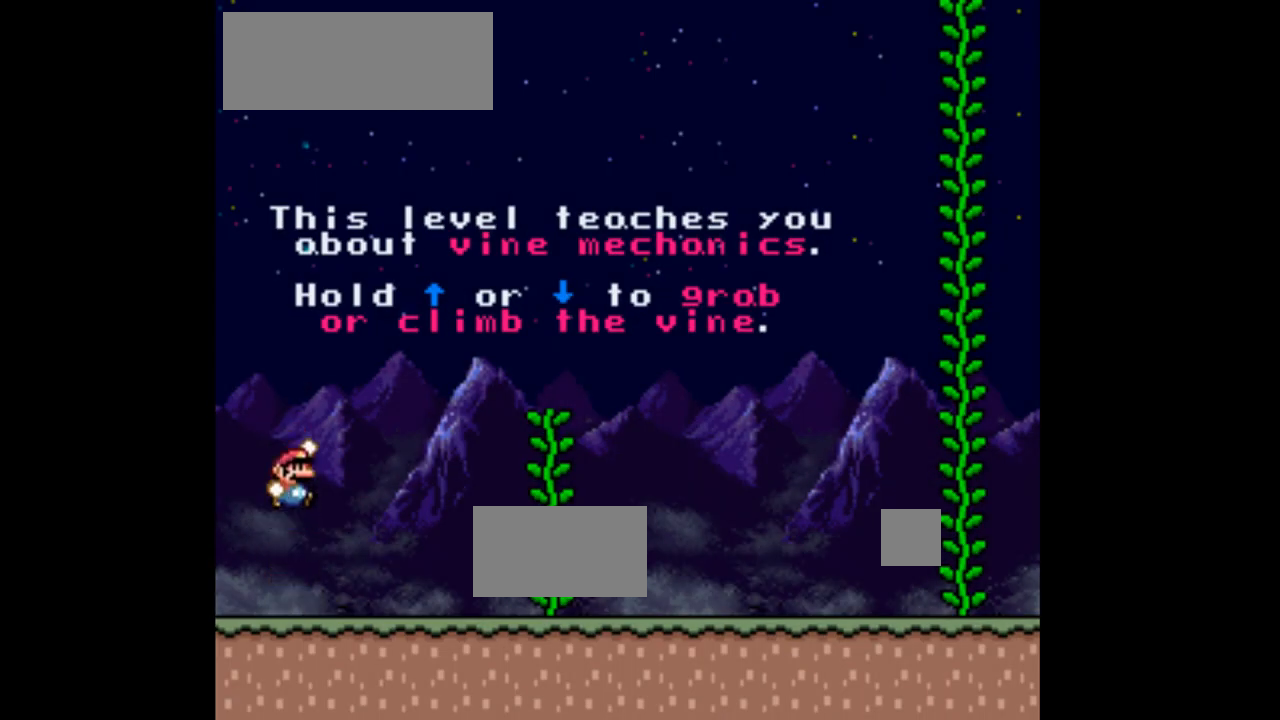
{"dt_ms": 500, "buttons": ["B", "X", "Y"], "events": [[33, "B", "up"], [33, "X", "down"], [33, "Y", "up"], [67, "A", "down"], [200, "B", "down"], [267, "Y", "down"], [467, "A", "up"]]}
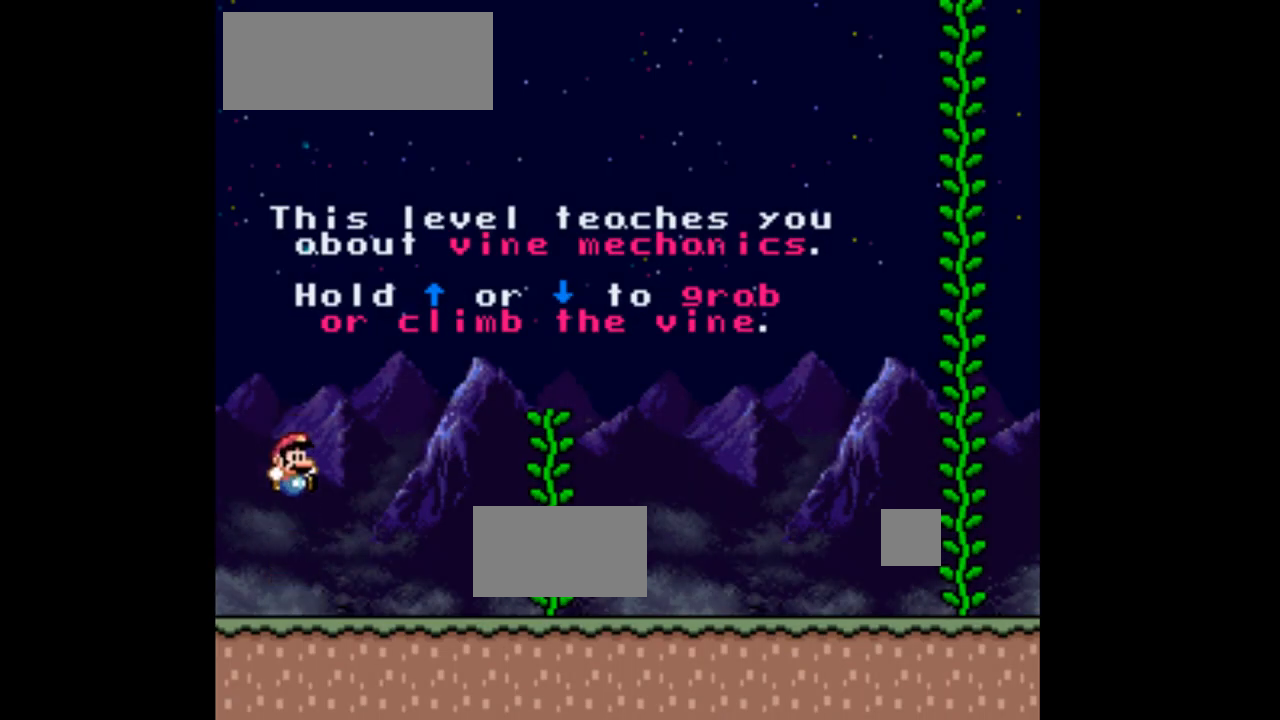
{"dt_ms": 500, "buttons": ["A", "B"], "events": [[67, "X", "up"], [100, "Y", "up"], [133, "A", "down"], [200, "X", "down"], [267, "A", "up"], [267, "Y", "down"], [300, "X", "up"], [367, "Y", "up"], [400, "A", "down"]]}
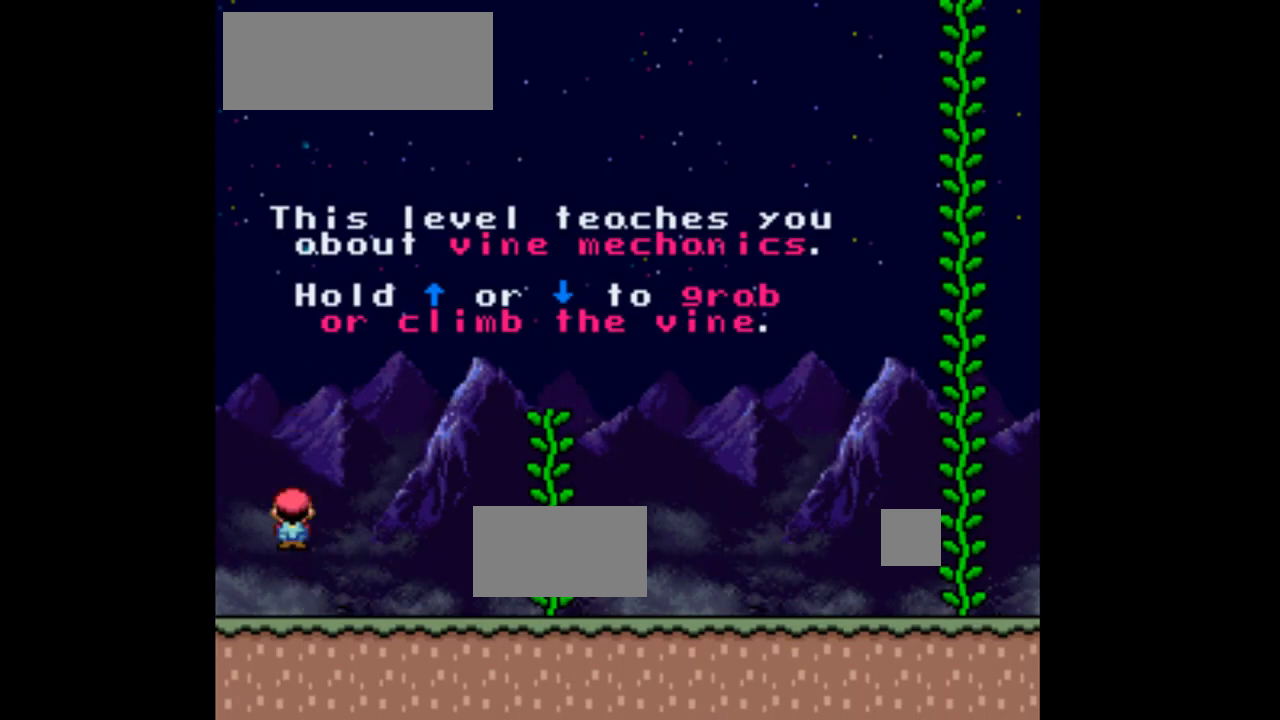
{"dt_ms": 500, "buttons": ["DPAD_UP", "DPAD_RIGHT"], "events": [[33, "X", "down"], [67, "A", "up"], [67, "B", "up"], [100, "X", "up"], [367, "DPAD_RIGHT", "down"], [433, "DPAD_UP", "down"]]}
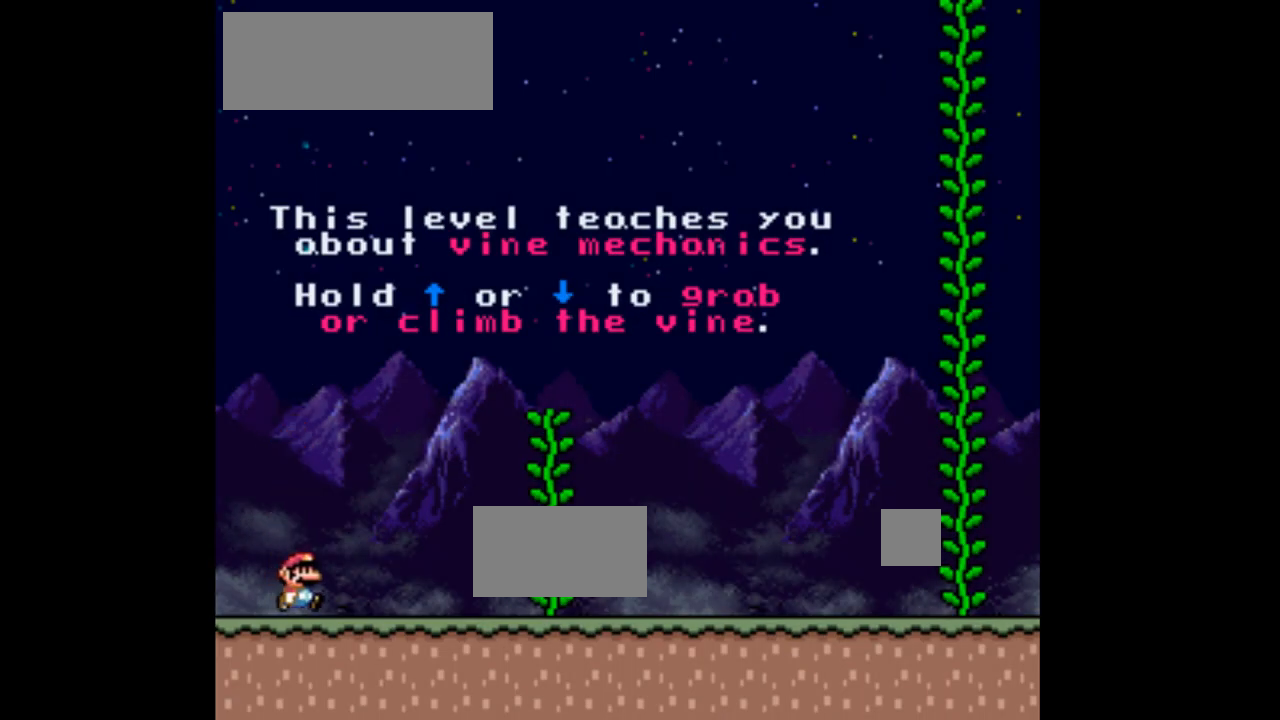
{"dt_ms": 500, "buttons": ["DPAD_RIGHT"], "events": [[67, "DPAD_UP", "up"], [100, "DPAD_DOWN", "down"], [200, "DPAD_RIGHT", "up"], [233, "DPAD_DOWN", "up"], [233, "DPAD_LEFT", "down"], [267, "DPAD_UP", "down"], [300, "DPAD_LEFT", "up"], [367, "DPAD_RIGHT", "down"], [467, "DPAD_UP", "up"]]}
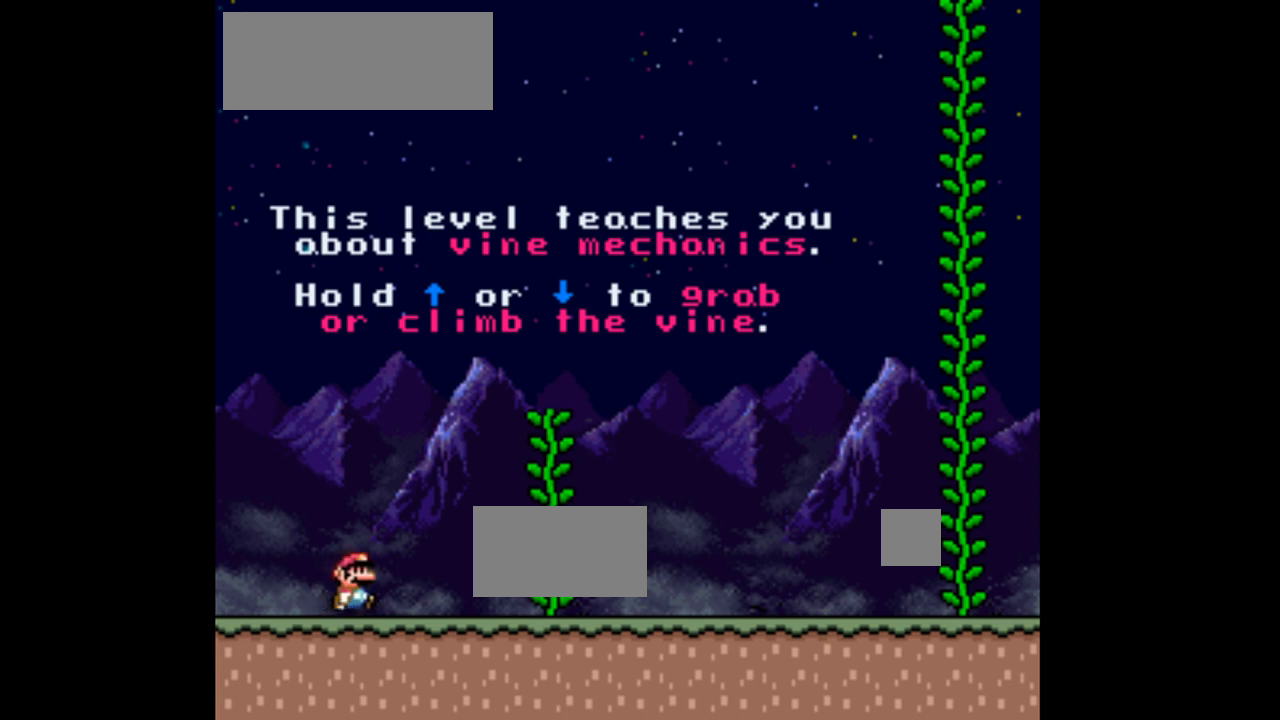
{"dt_ms": 500, "buttons": []}
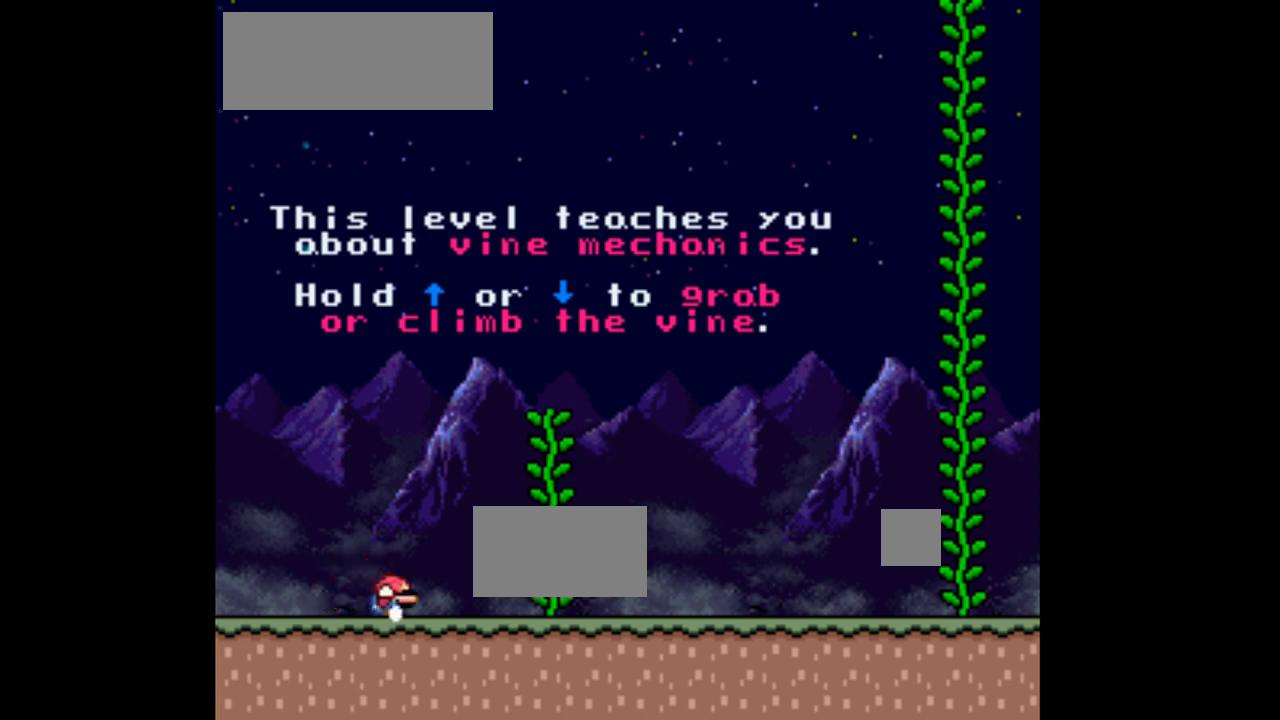
{"dt_ms": 500, "buttons": [], "events": []}
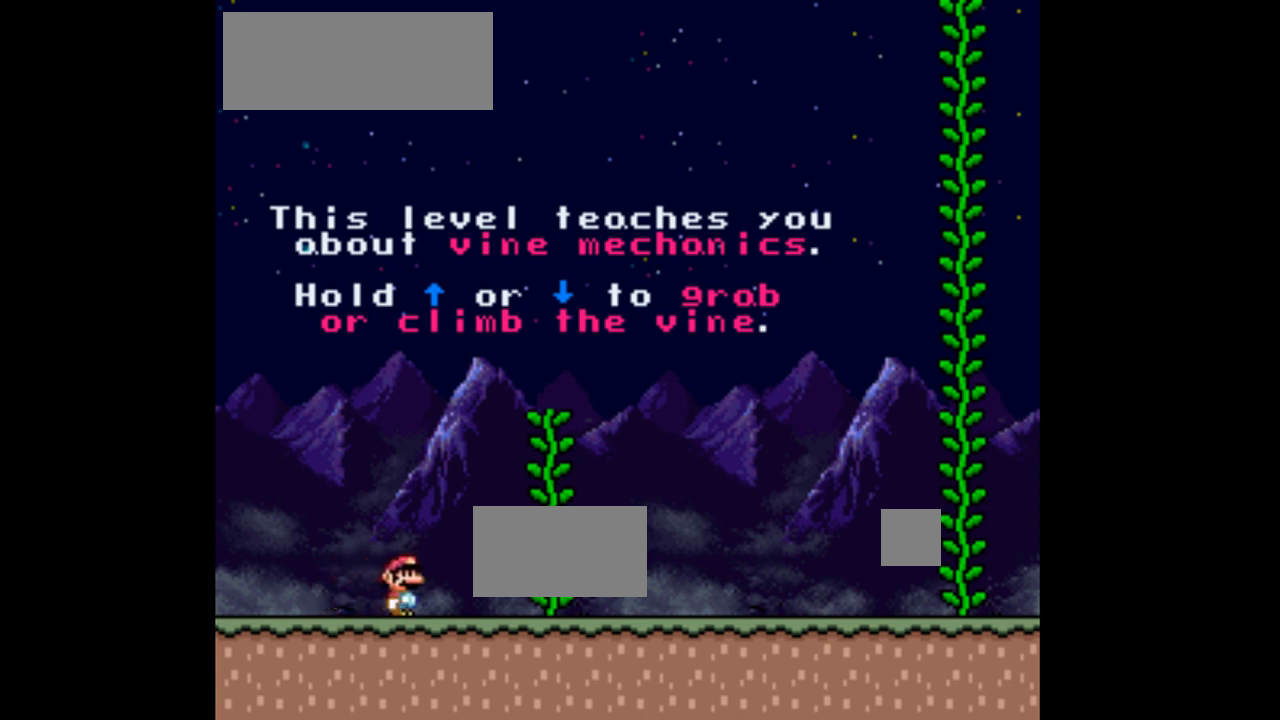
{"dt_ms": 500, "buttons": ["DPAD_UP"], "events": [[33, "DPAD_RIGHT", "down"], [133, "DPAD_DOWN", "down"], [167, "DPAD_RIGHT", "up"], [233, "DPAD_LEFT", "down"], [300, "DPAD_DOWN", "up"], [400, "DPAD_UP", "down"], [433, "DPAD_LEFT", "up"]]}
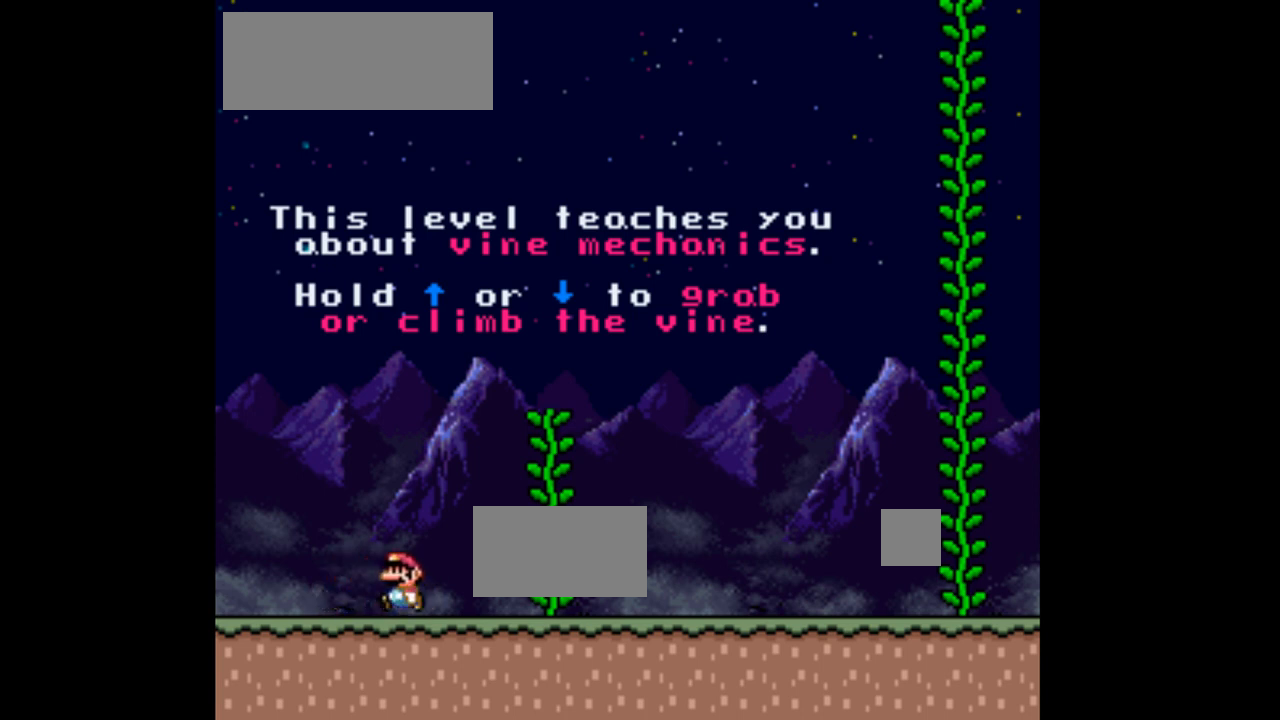
{"dt_ms": 500, "buttons": ["DPAD_RIGHT"]}
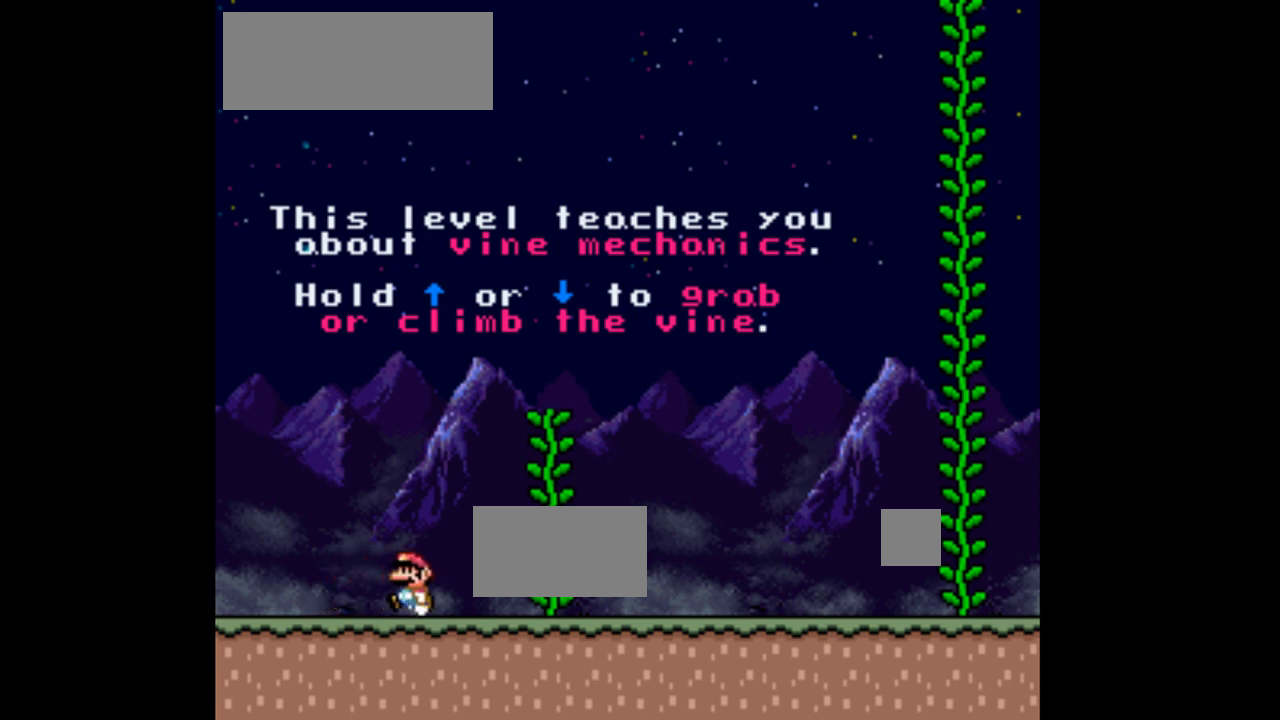
{"dt_ms": 500, "buttons": ["DPAD_RIGHT"], "events": [[200, "DPAD_DOWN", "down"], [233, "DPAD_RIGHT", "up"], [300, "DPAD_LEFT", "down"], [333, "DPAD_DOWN", "up"], [400, "DPAD_UP", "down"], [467, "DPAD_LEFT", "up"], [500, "DPAD_RIGHT", "down"], [500, "DPAD_UP", "up"]]}
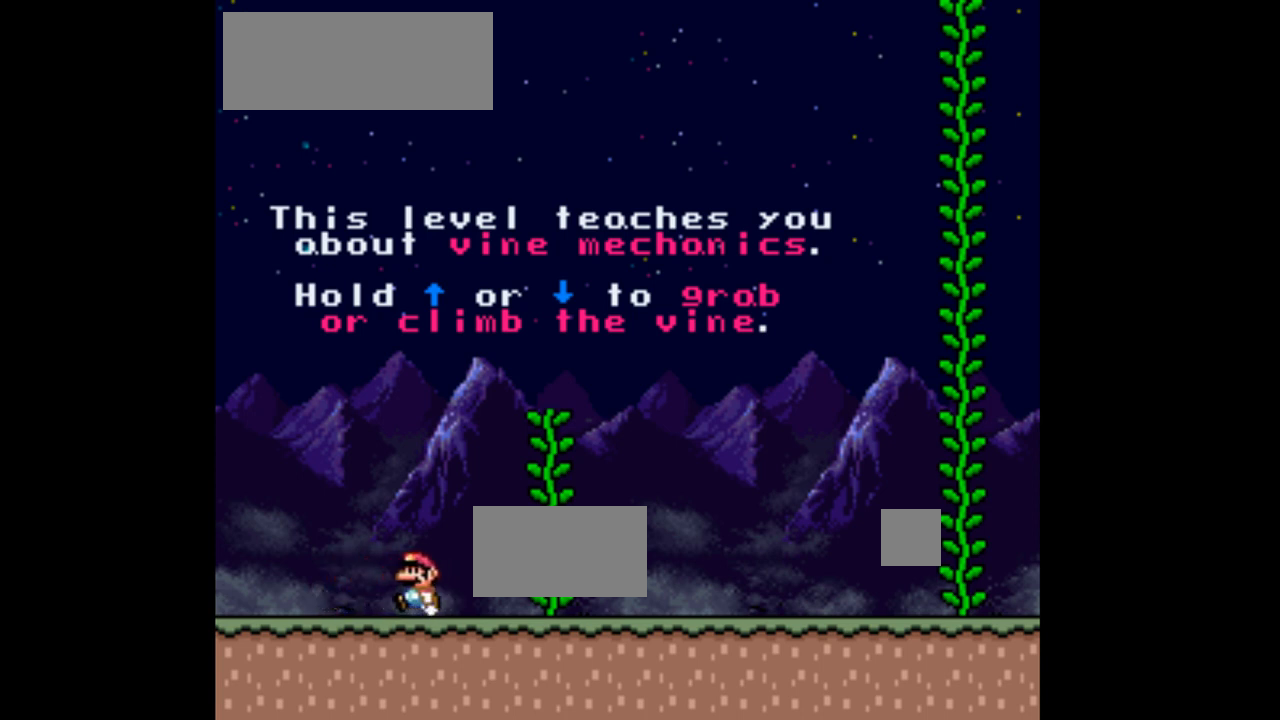
{"dt_ms": 500, "buttons": [], "events": [[133, "DPAD_RIGHT", "up"]]}
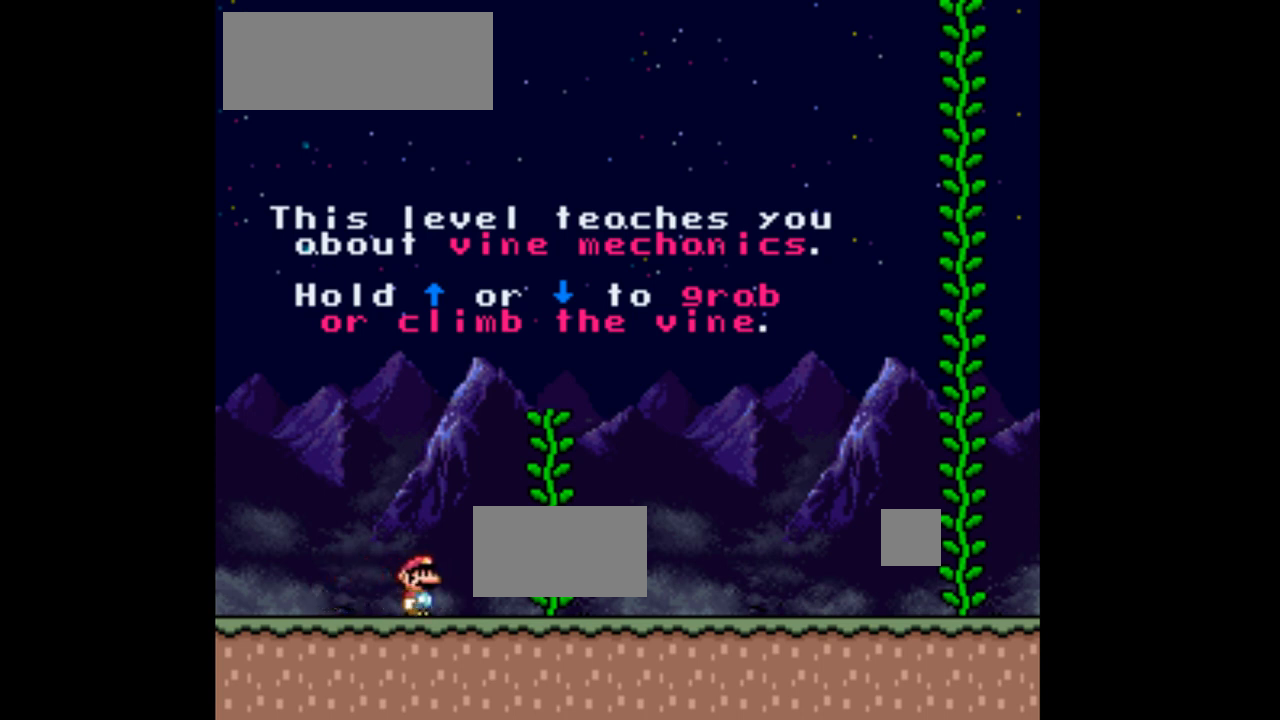
{"dt_ms": 500, "buttons": [], "events": []}
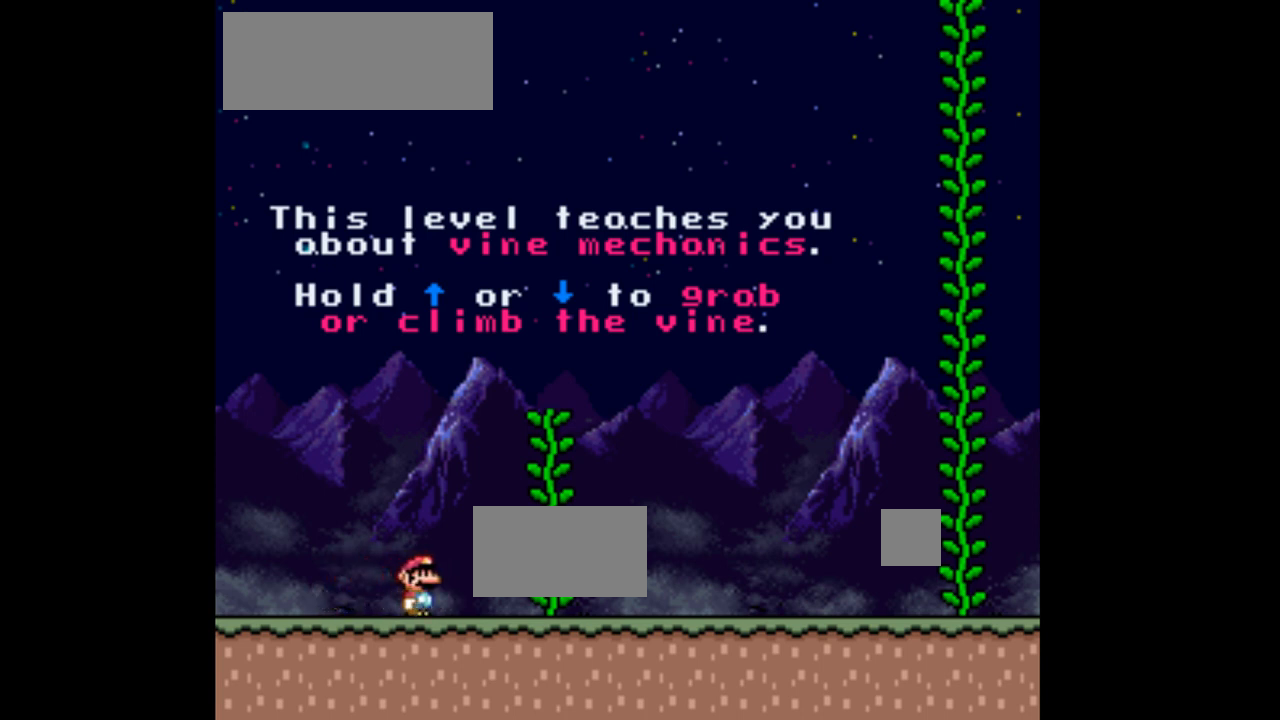
{"dt_ms": 500, "buttons": ["Y"], "events": [[200, "Y", "down"]]}
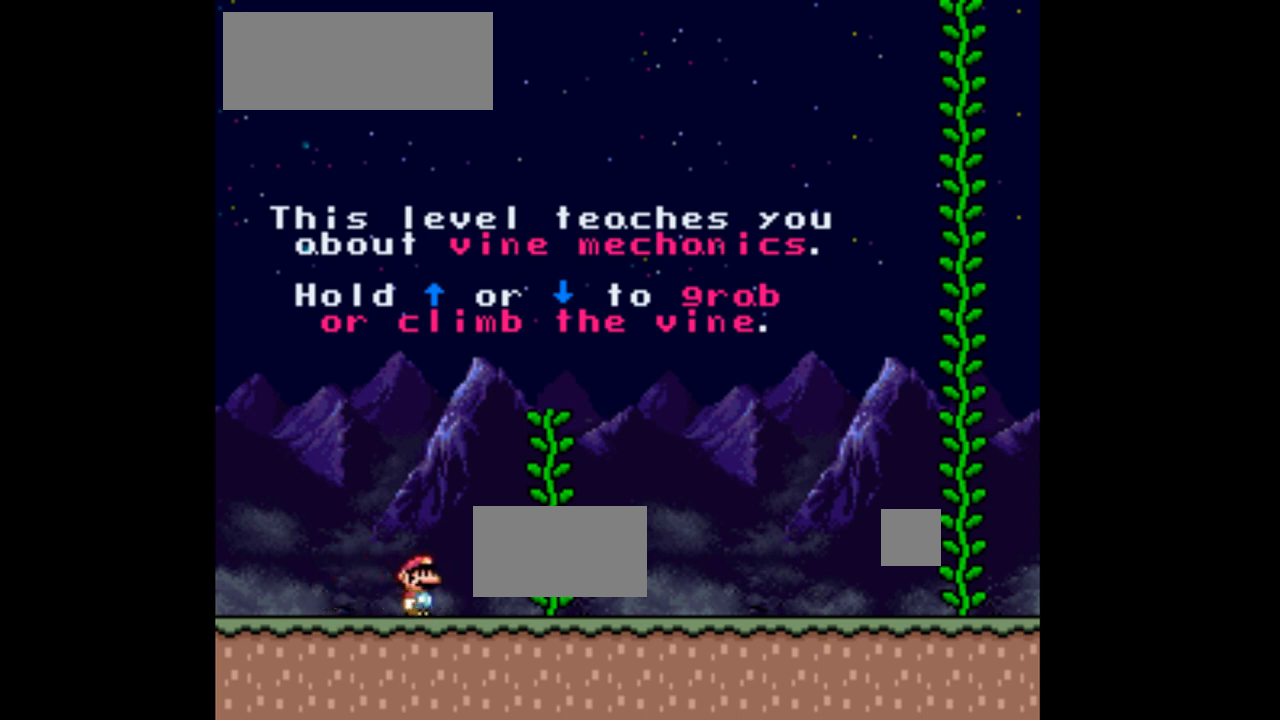
{"dt_ms": 500, "buttons": [], "events": [[167, "Y", "up"]]}
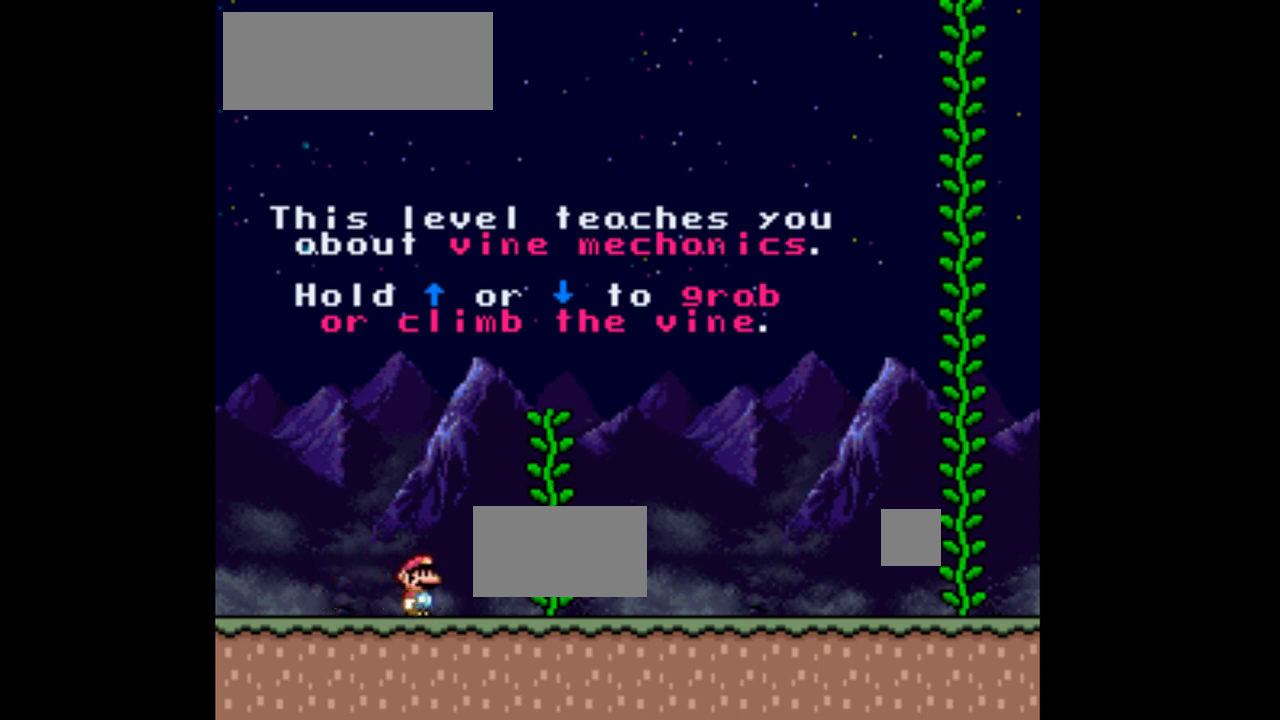
{"dt_ms": 500, "buttons": [], "events": []}
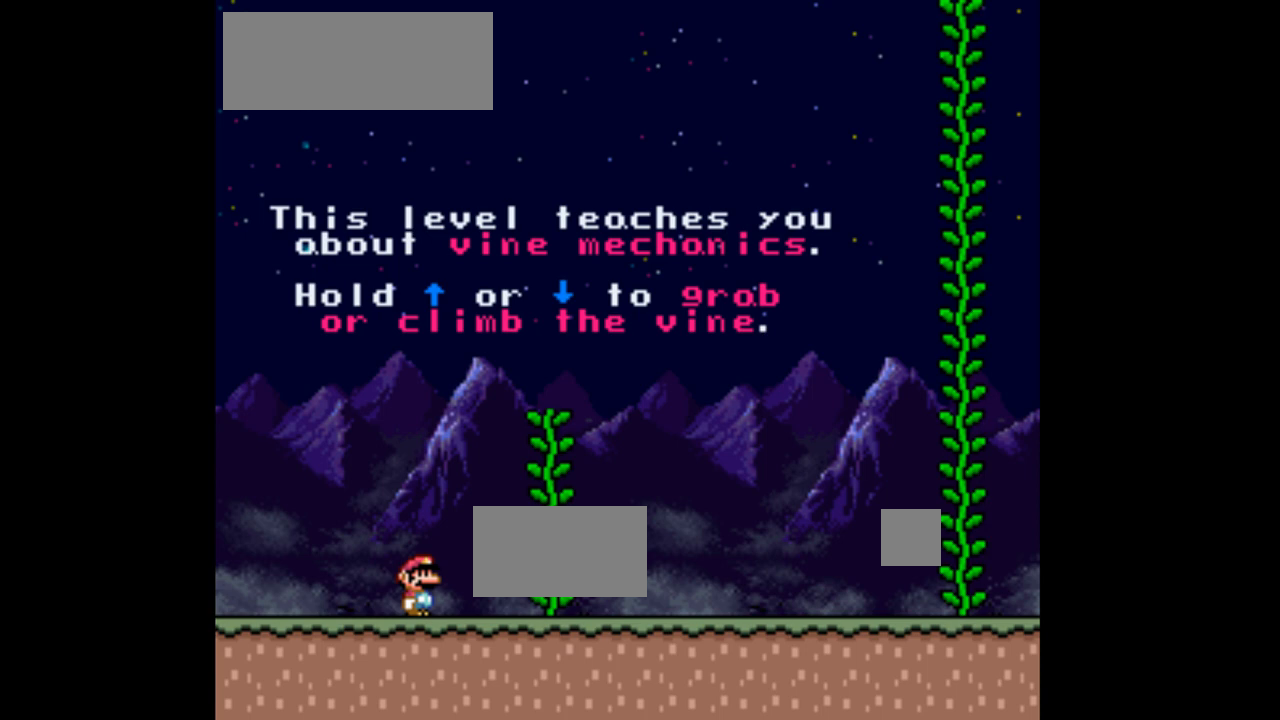
{"dt_ms": 500, "buttons": [], "events": []}
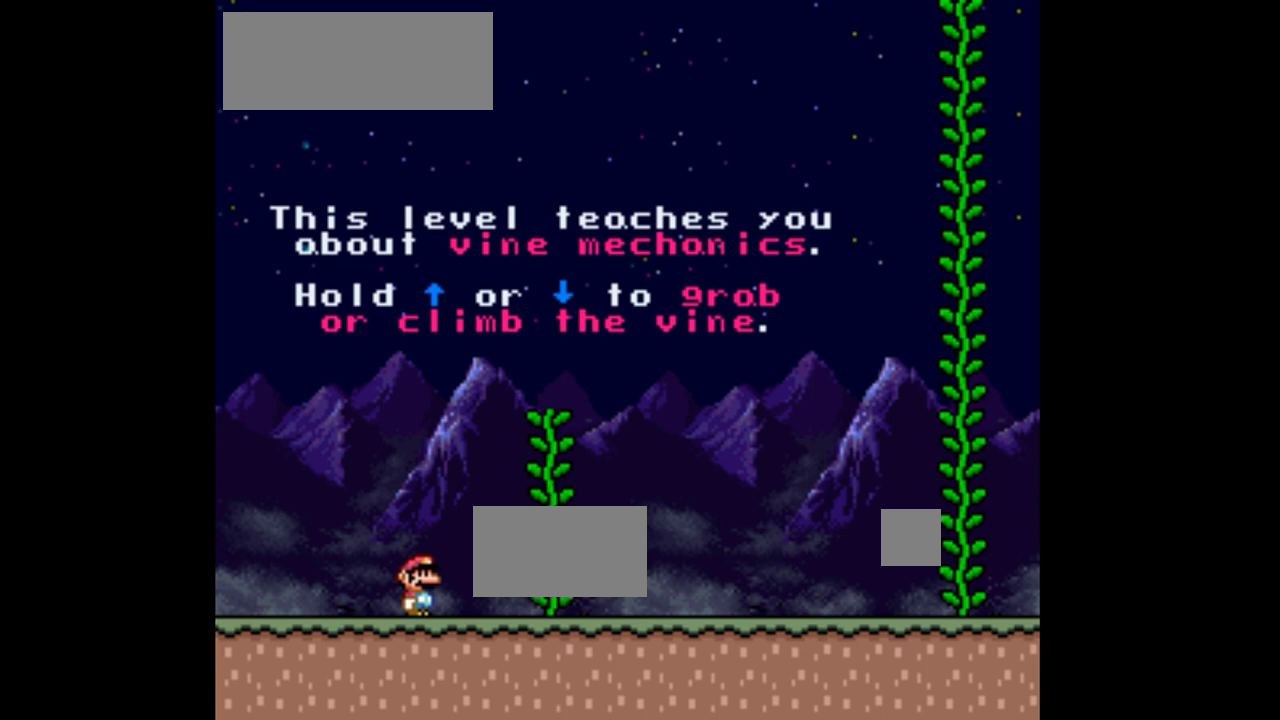
{"dt_ms": 500, "buttons": ["Y"], "events": [[233, "Y", "down"]]}
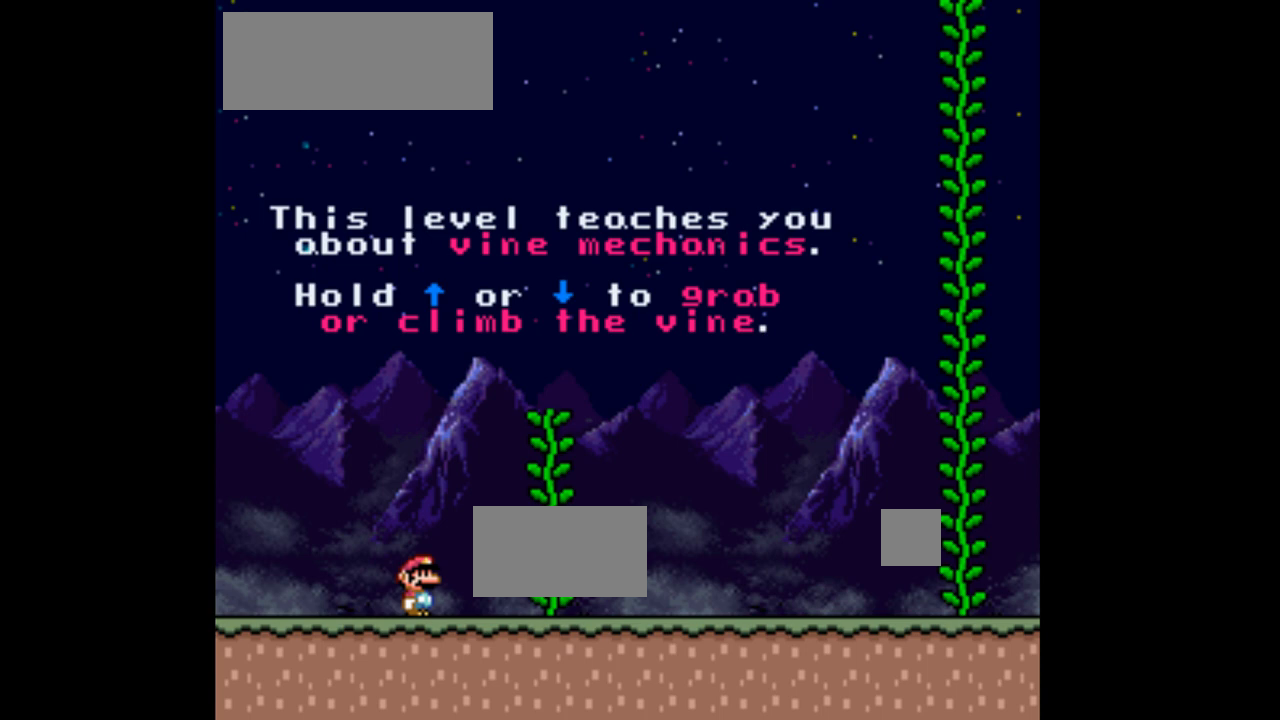
{"dt_ms": 500, "buttons": ["Y", "DPAD_RIGHT"], "events": [[367, "DPAD_RIGHT", "down"]]}
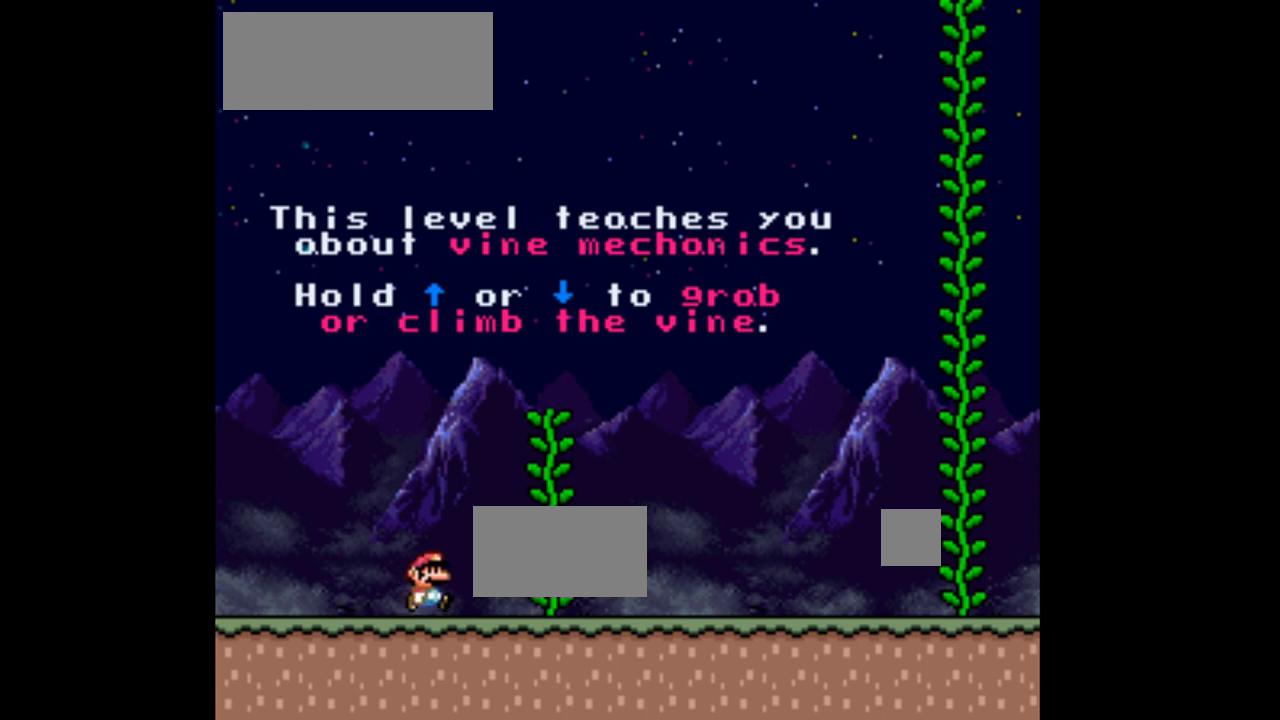
{"dt_ms": 500, "buttons": ["Y", "DPAD_RIGHT"], "events": []}
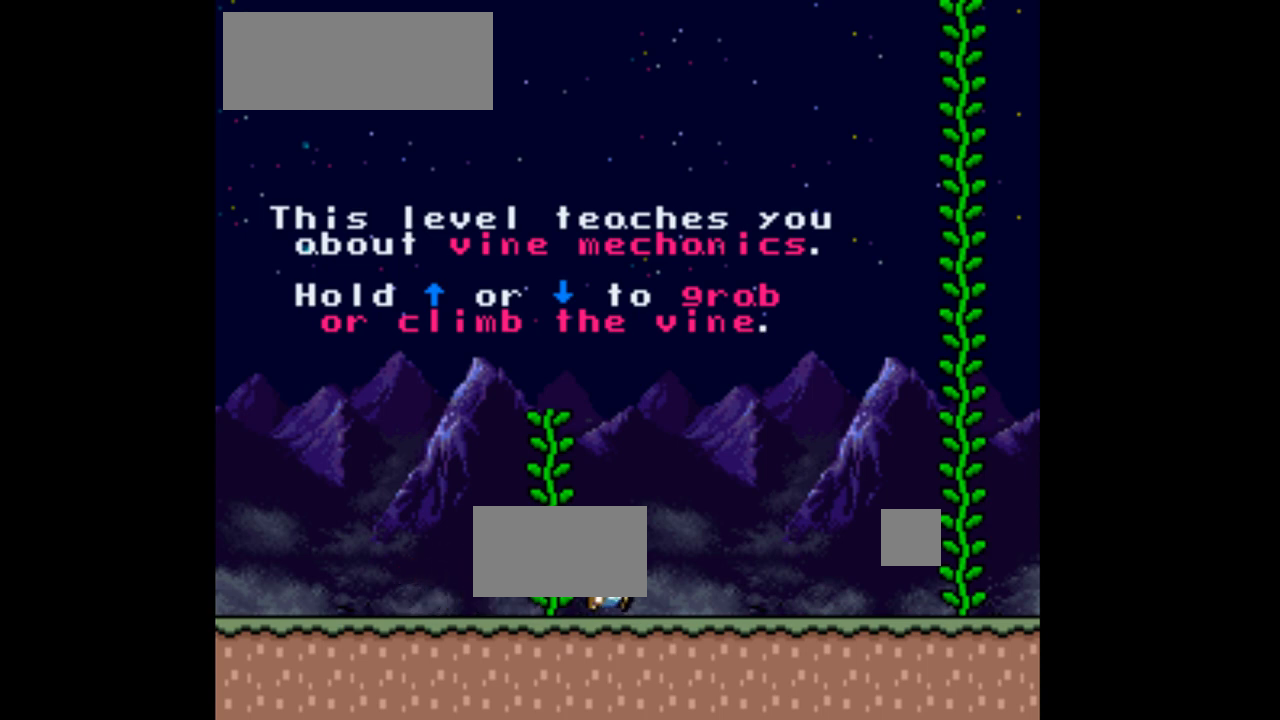
{"dt_ms": 500, "buttons": ["Y", "DPAD_RIGHT"], "events": []}
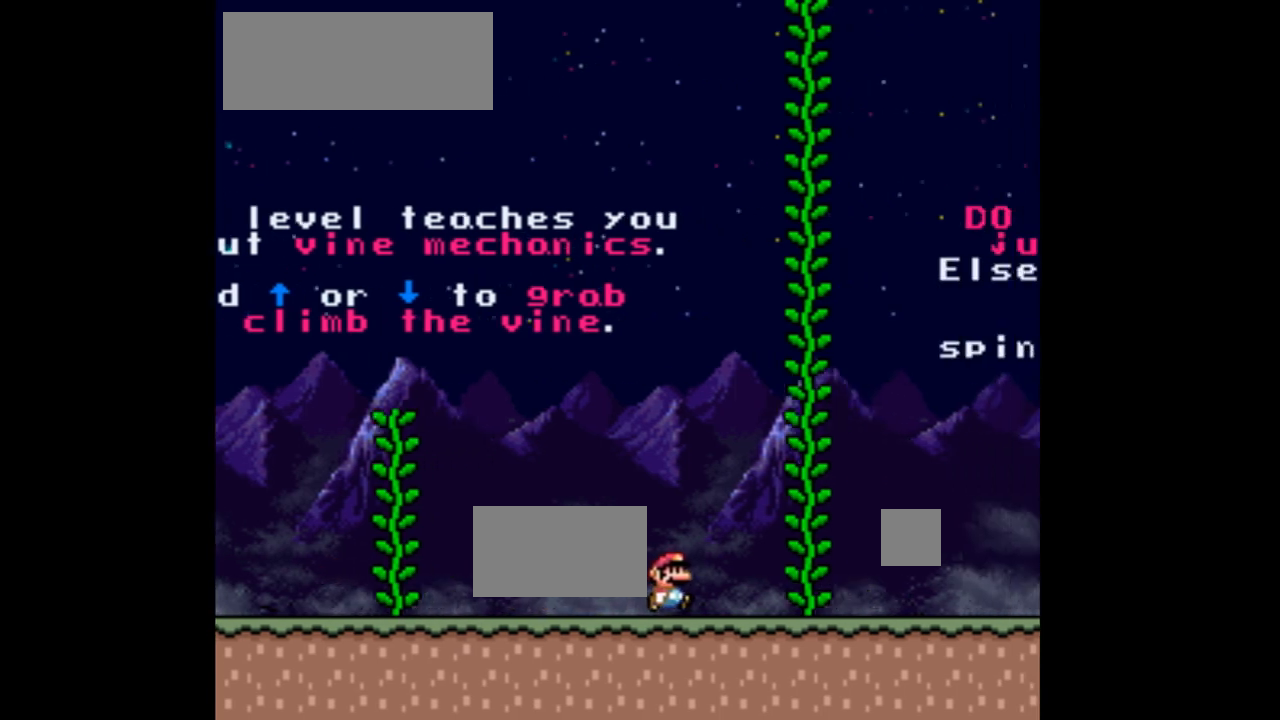
{"dt_ms": 1000, "buttons": ["B", "Y", "R1"], "events": [[367, "DPAD_RIGHT", "up"], [500, "DPAD_LEFT", "down"], [567, "R1", "down"], [633, "B", "down"], [1000, "DPAD_LEFT", "up"]]}
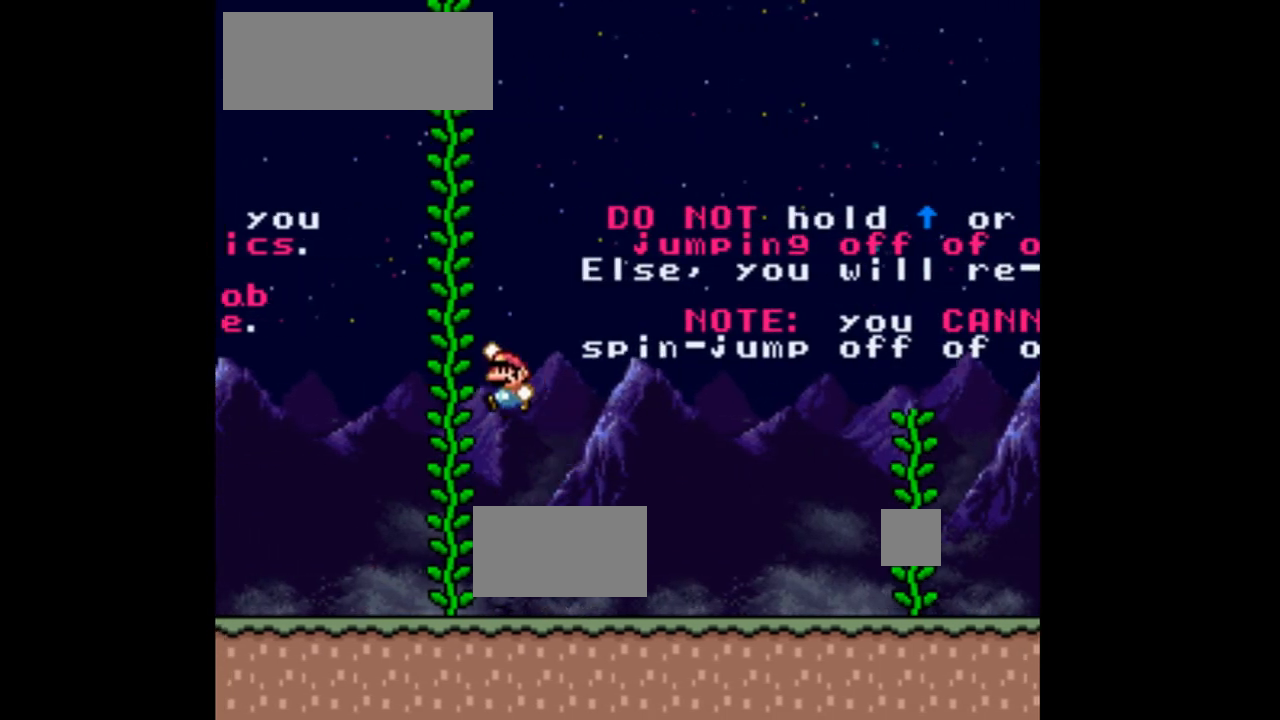
{"dt_ms": 500, "buttons": ["Y", "DPAD_RIGHT"], "events": [[67, "B", "up"], [67, "R1", "up"], [167, "DPAD_RIGHT", "down"]]}
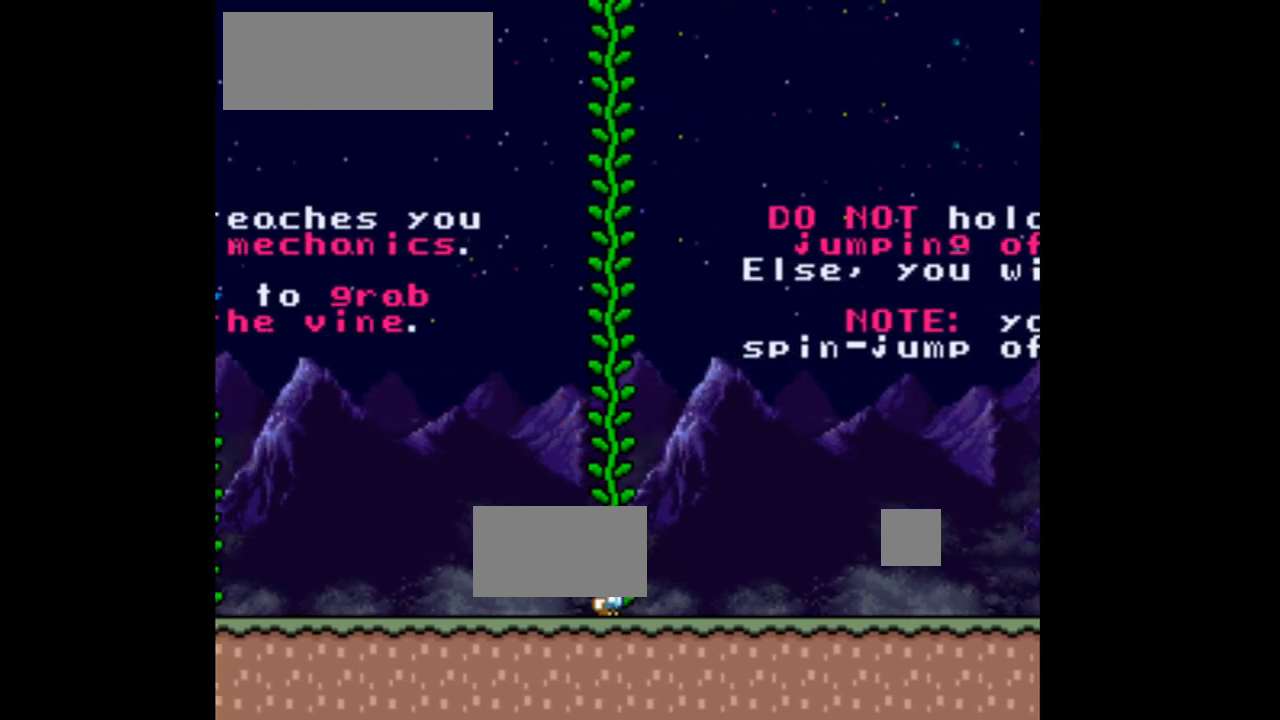
{"dt_ms": 500, "buttons": ["Y"], "events": [[500, "DPAD_RIGHT", "up"]]}